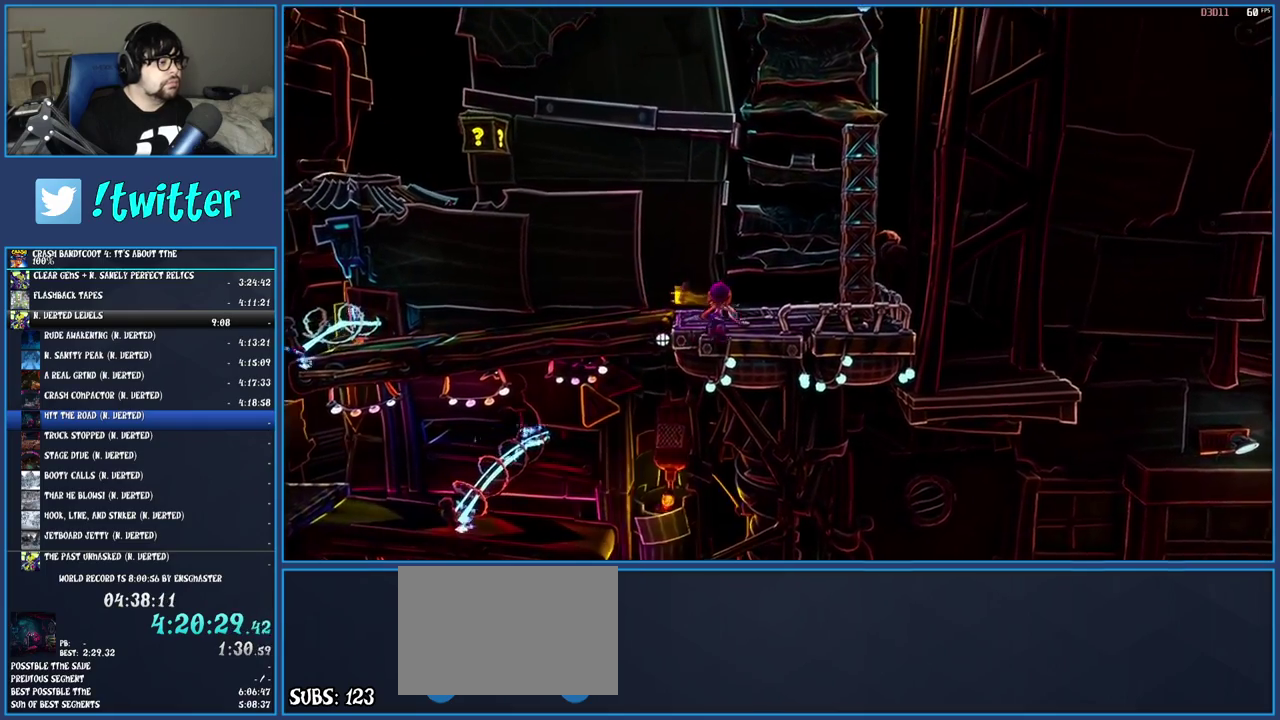
Gameplay with a controller (PlayStation layout); each line is a JSON object with the inputs held at the frame after it. "events" lists button and stick changes between this image and that frame as [ms after this image, input, new state], when the widget could be followed in between. Not read: L3 R3.
{"buttons": [], "left_stick": "up-left", "right_stick": "center", "events": [[17, "CROSS", "up"], [167, "left_stick", "center"], [367, "left_stick", "up-left"]]}
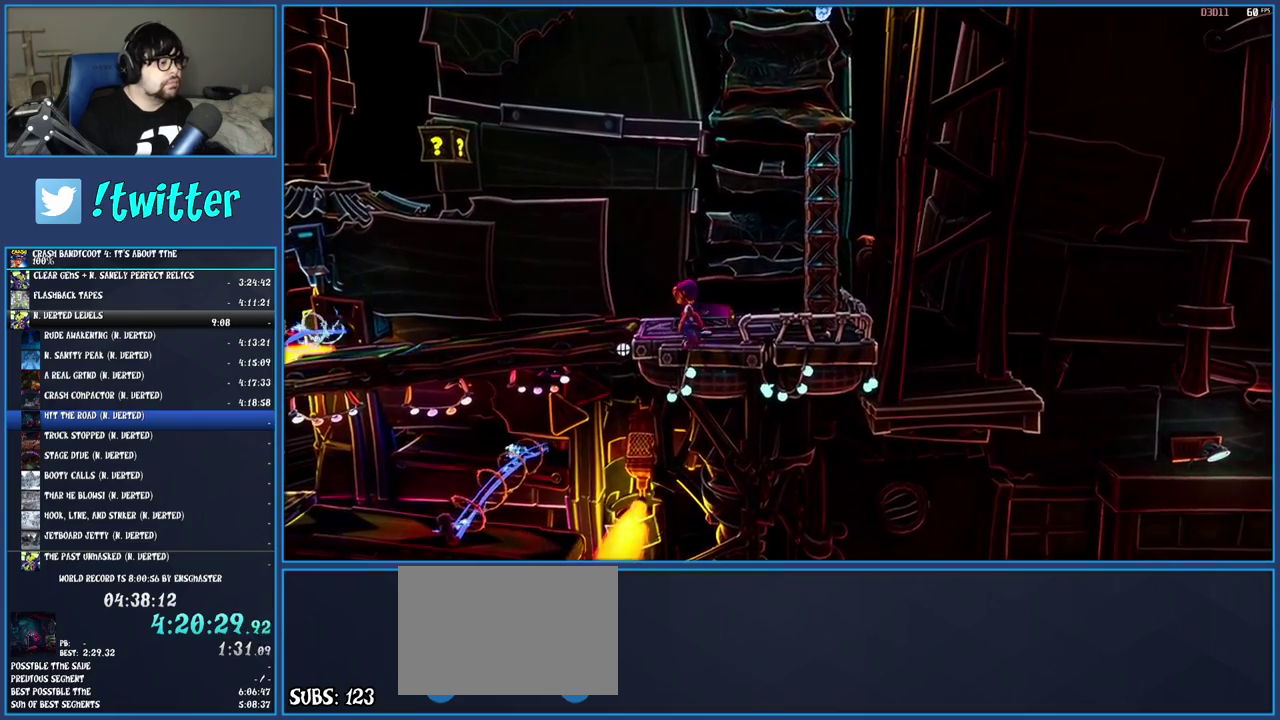
{"buttons": [], "left_stick": "center", "right_stick": "center", "events": [[83, "left_stick", "center"], [267, "left_stick", "up-left"], [333, "left_stick", "left"], [467, "left_stick", "center"]]}
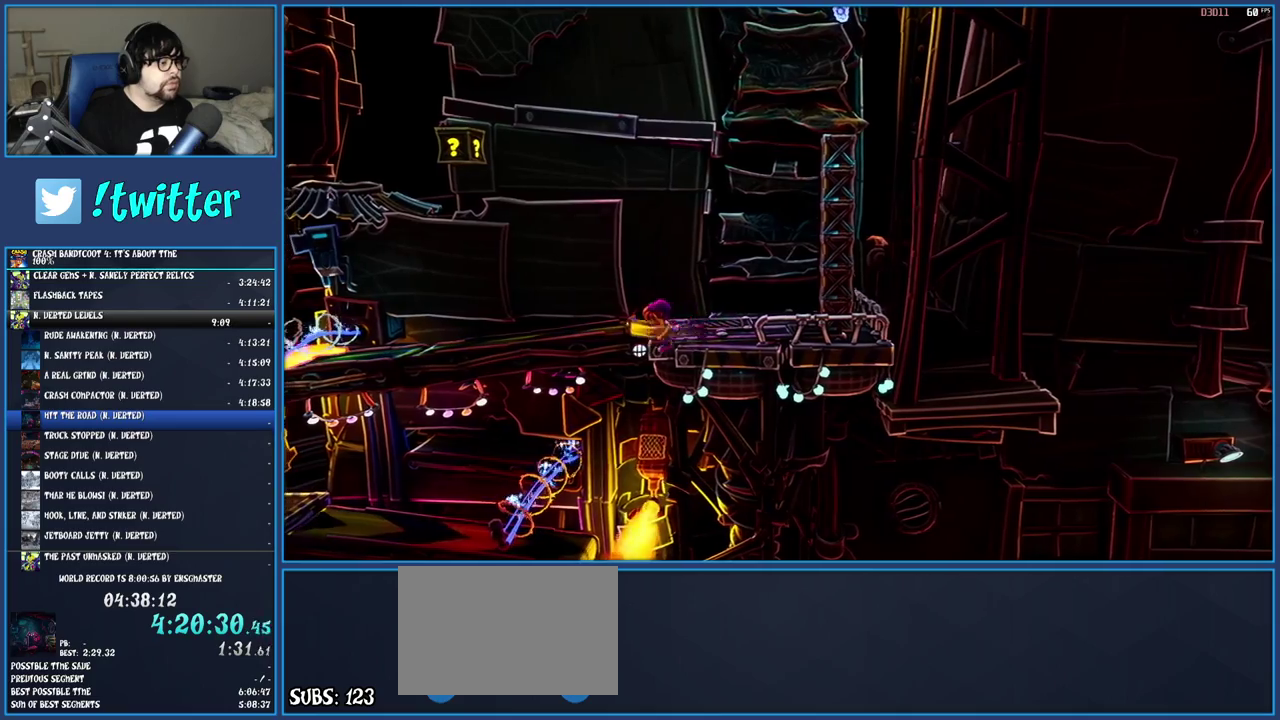
{"buttons": [], "left_stick": "center", "right_stick": "center", "events": [[250, "left_stick", "left"], [400, "left_stick", "center"]]}
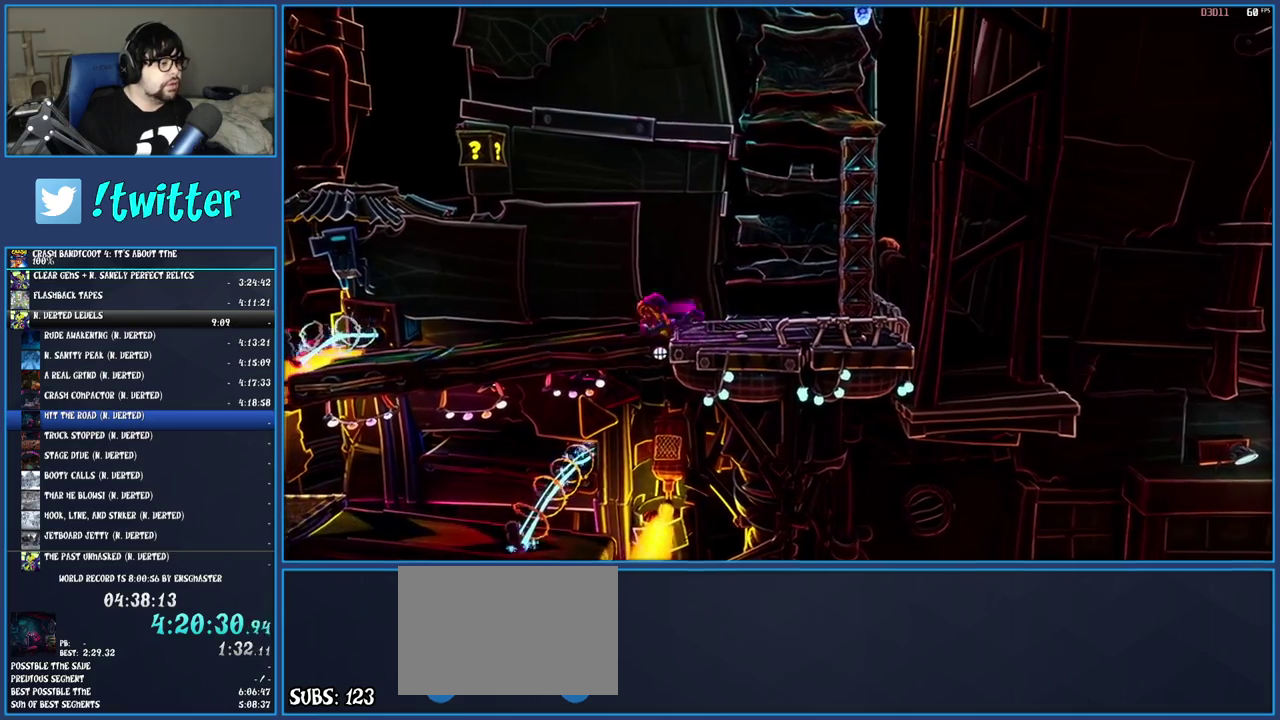
{"buttons": [], "left_stick": "center", "right_stick": "center", "events": []}
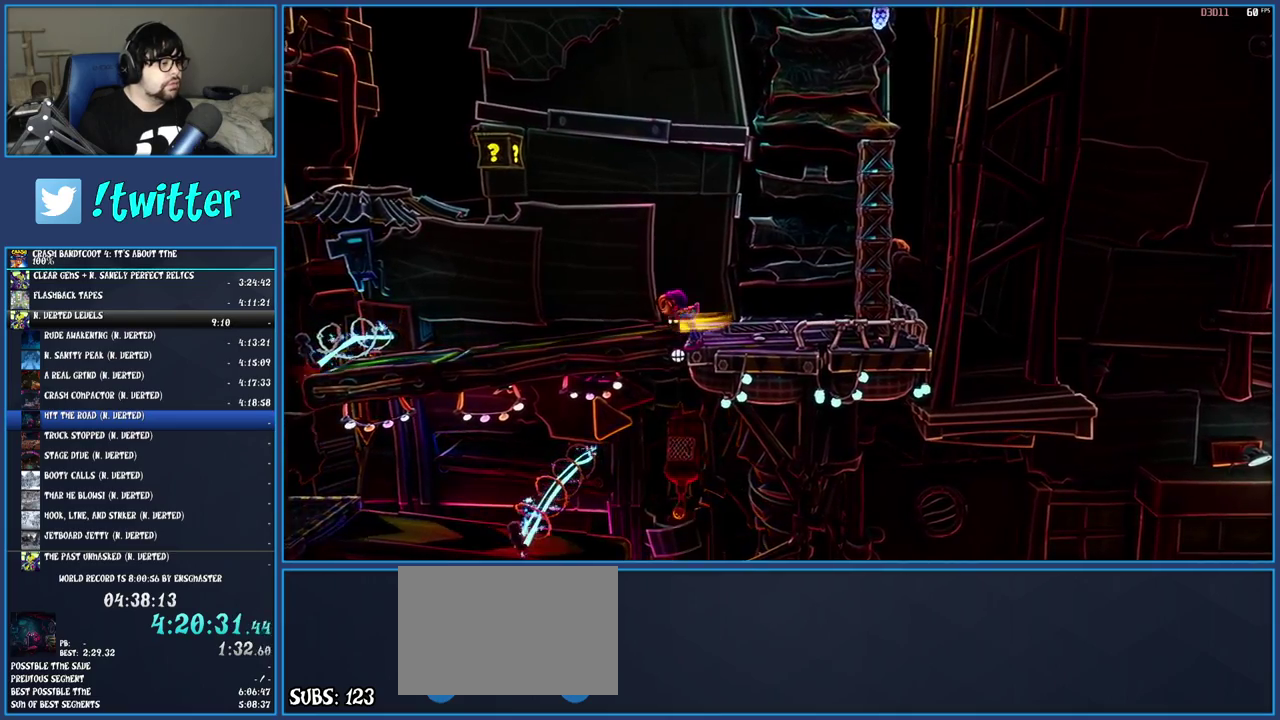
{"buttons": [], "left_stick": "left", "right_stick": "center", "events": [[133, "left_stick", "left"], [317, "R1", "down"], [450, "R1", "up"]]}
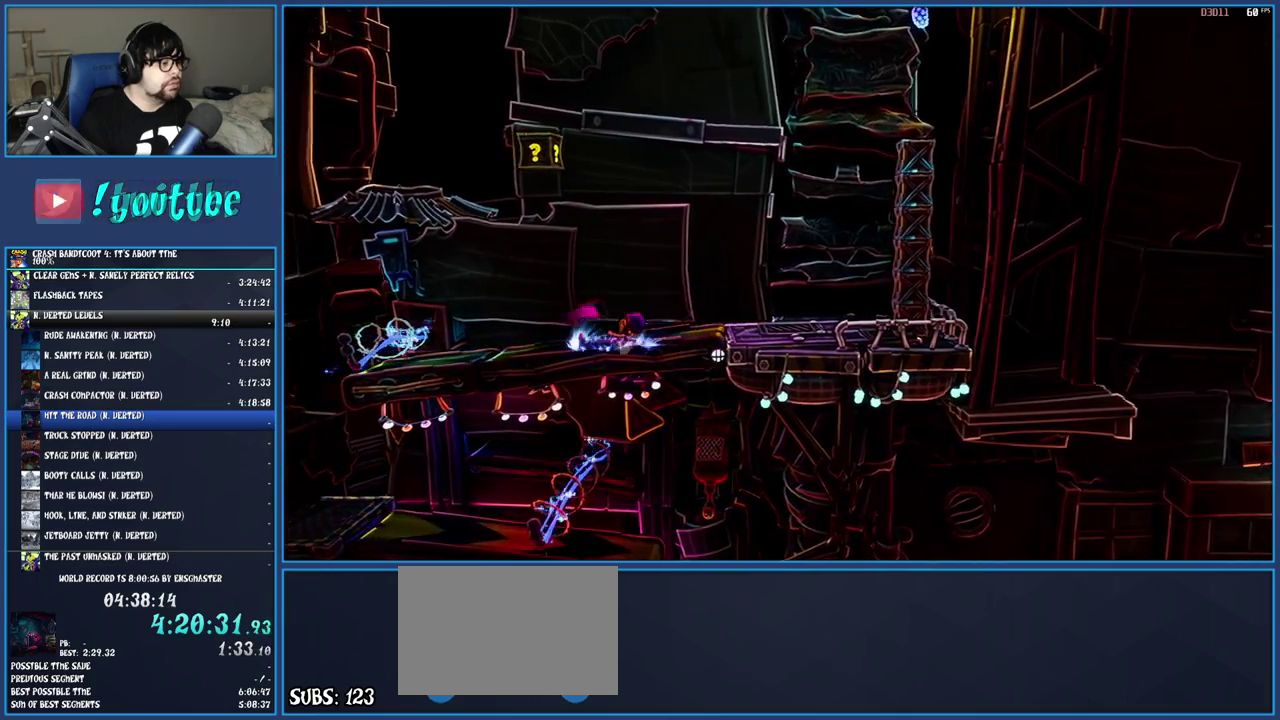
{"buttons": ["CROSS", "SQUARE"], "left_stick": "left", "right_stick": "center", "events": [[83, "SQUARE", "down"], [117, "CROSS", "down"]]}
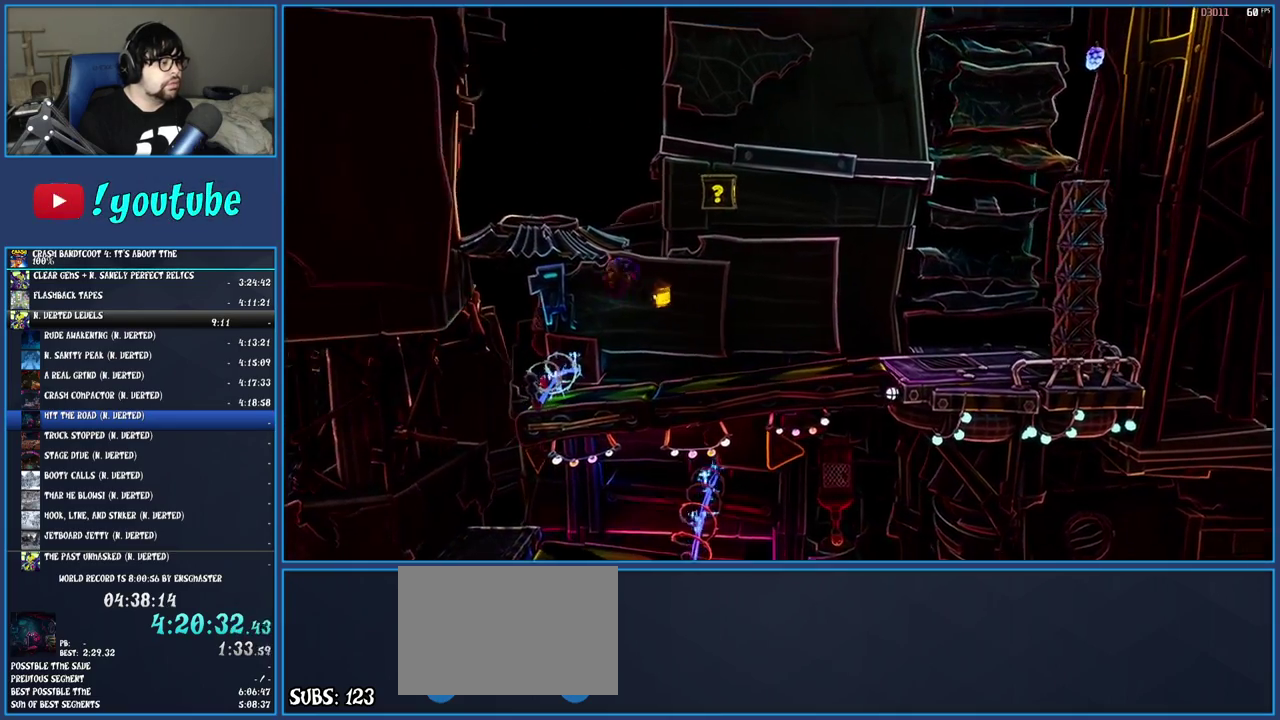
{"buttons": ["CROSS"], "left_stick": "up-left", "right_stick": "center", "events": [[17, "SQUARE", "up"], [100, "CROSS", "up"], [417, "CROSS", "down"], [417, "left_stick", "up-left"]]}
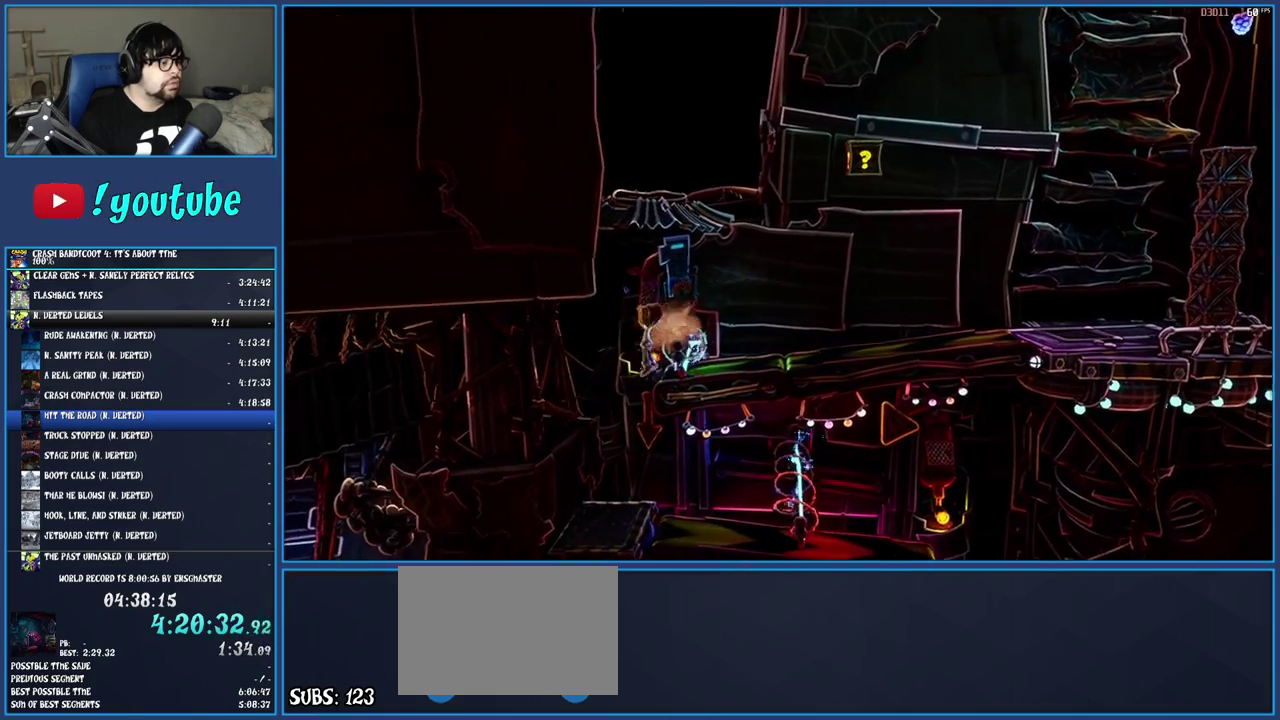
{"buttons": ["CROSS"], "left_stick": "up-left", "right_stick": "center", "events": []}
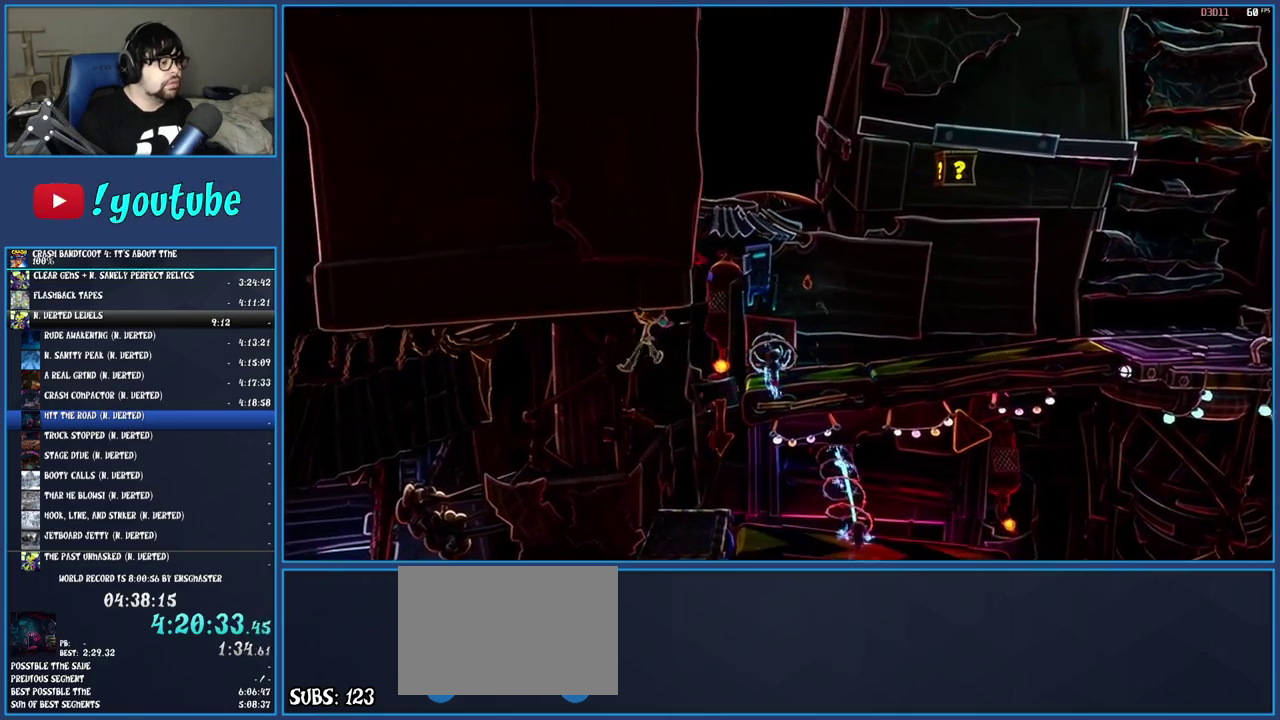
{"buttons": ["CROSS"], "left_stick": "up-left", "right_stick": "center", "events": []}
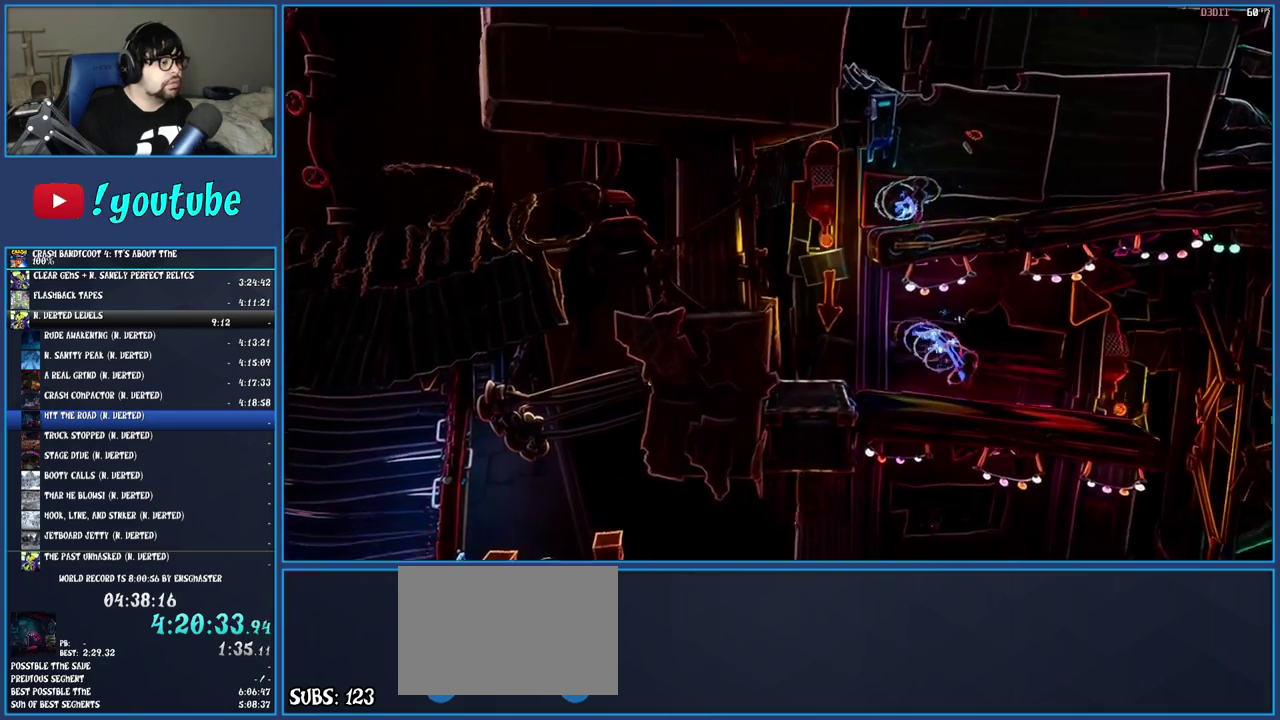
{"buttons": [], "left_stick": "down-left", "right_stick": "center", "events": [[217, "CROSS", "up"], [233, "left_stick", "center"], [417, "left_stick", "down-left"]]}
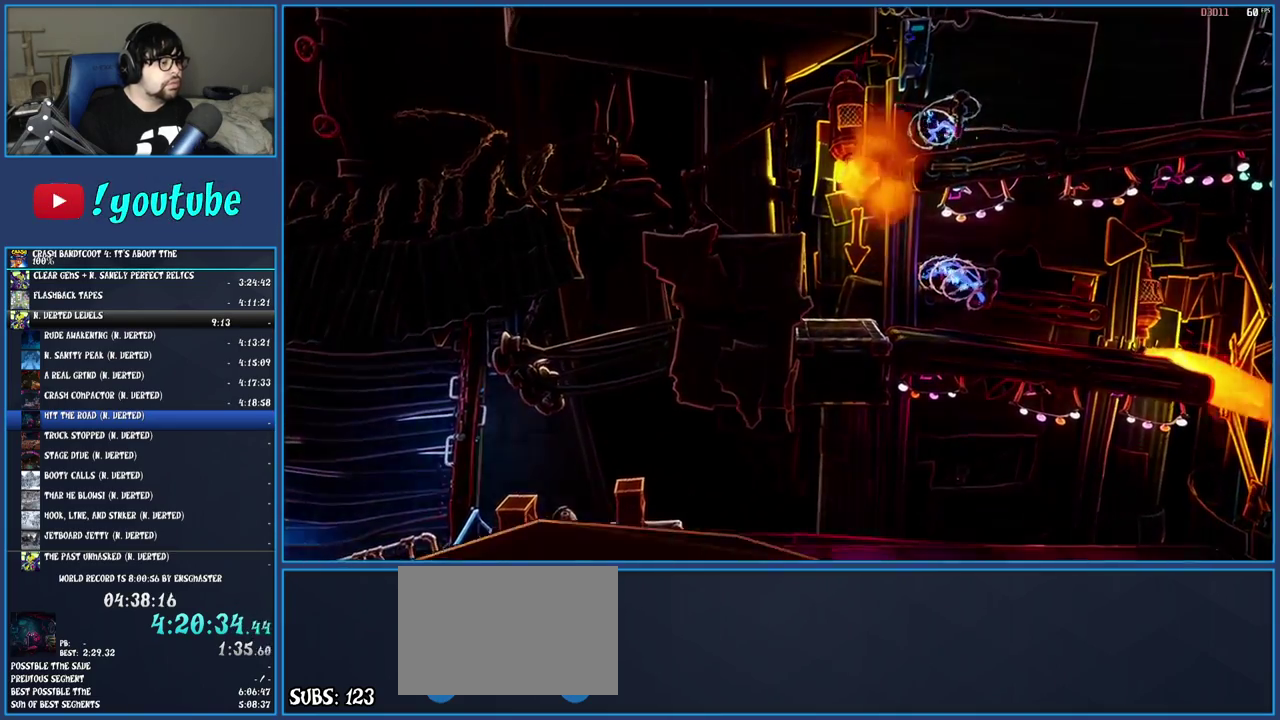
{"buttons": ["CROSS", "SQUARE"], "left_stick": "left", "right_stick": "center", "events": [[83, "R1", "down"], [183, "left_stick", "left"], [250, "R1", "up"], [317, "SQUARE", "down"], [333, "CROSS", "down"]]}
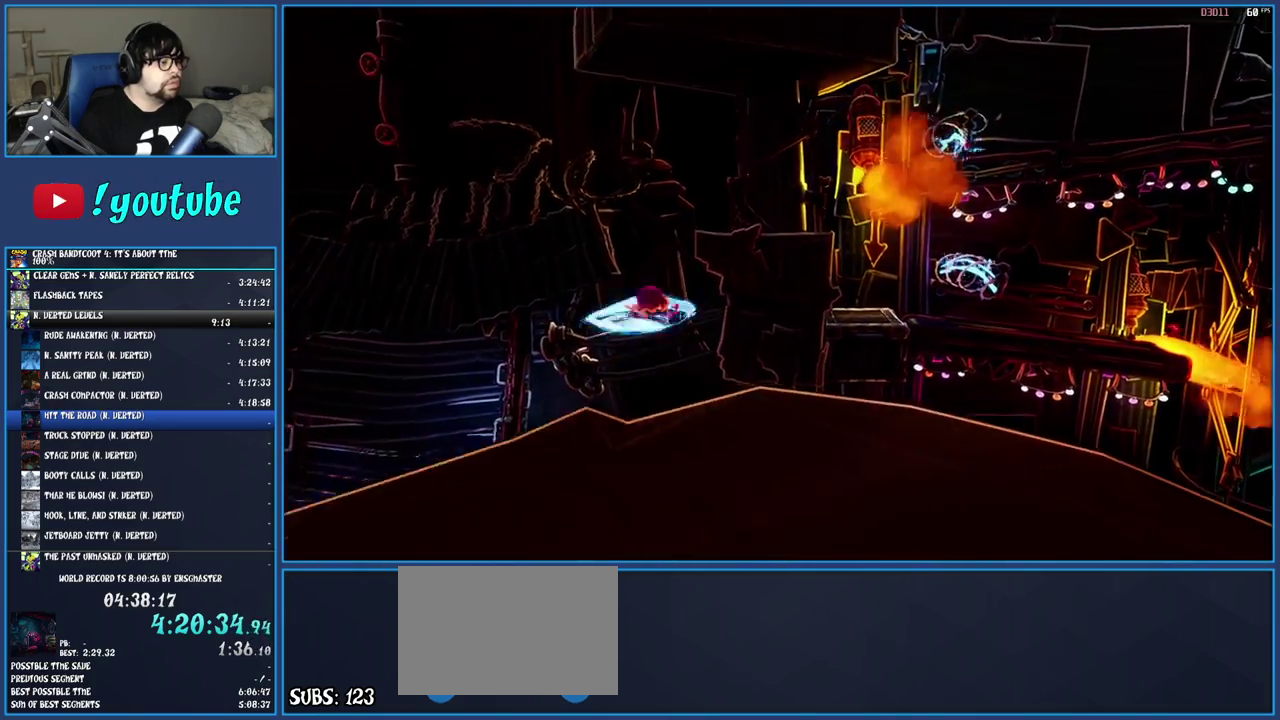
{"buttons": [], "left_stick": "left", "right_stick": "center", "events": [[133, "CROSS", "up"], [133, "SQUARE", "up"], [283, "SQUARE", "down"], [450, "SQUARE", "up"]]}
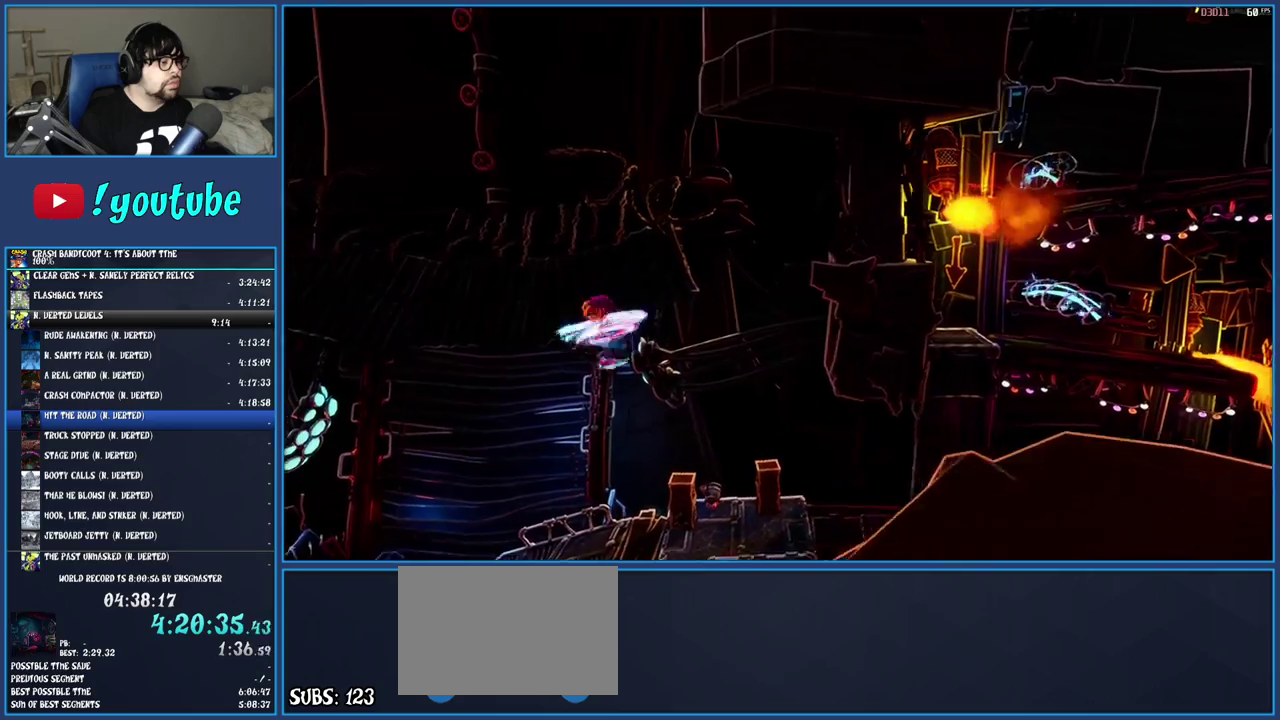
{"buttons": ["CROSS", "SQUARE"], "left_stick": "left", "right_stick": "center", "events": [[133, "CROSS", "down"], [250, "SQUARE", "down"]]}
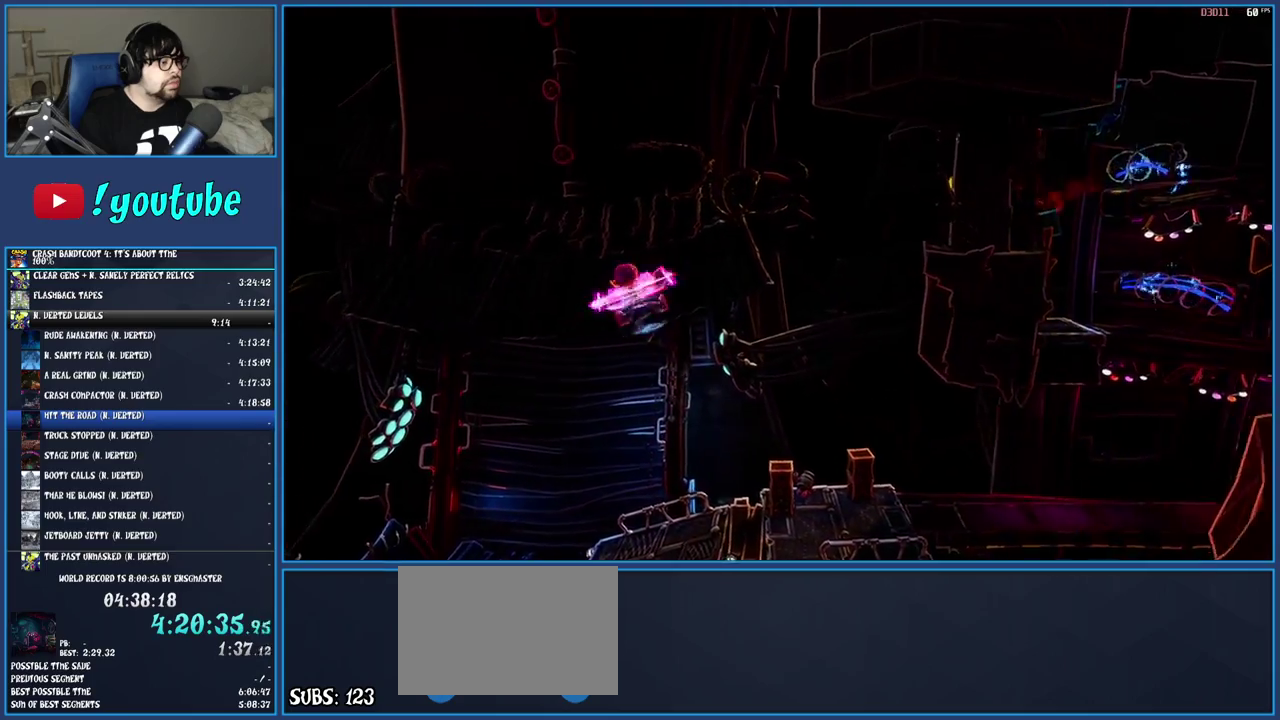
{"buttons": [], "left_stick": "left", "right_stick": "center", "events": [[350, "SQUARE", "up"], [433, "CROSS", "up"]]}
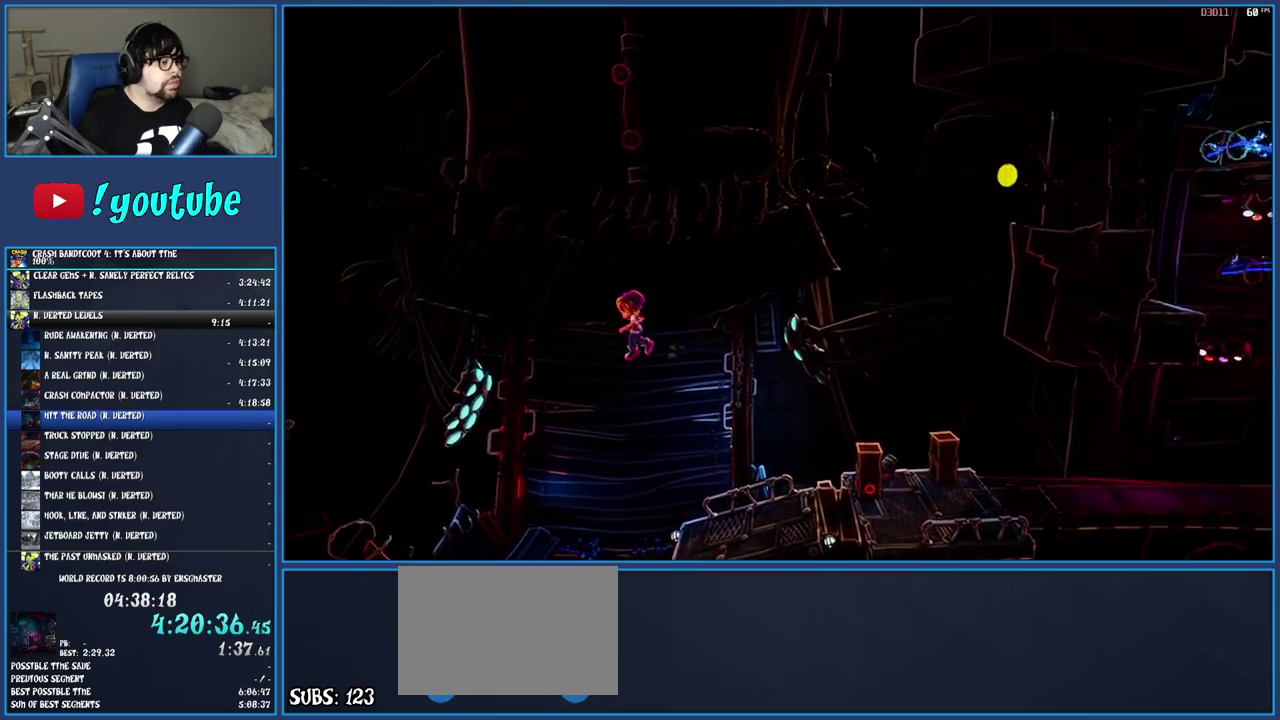
{"buttons": [], "left_stick": "center", "right_stick": "center", "events": [[200, "left_stick", "center"]]}
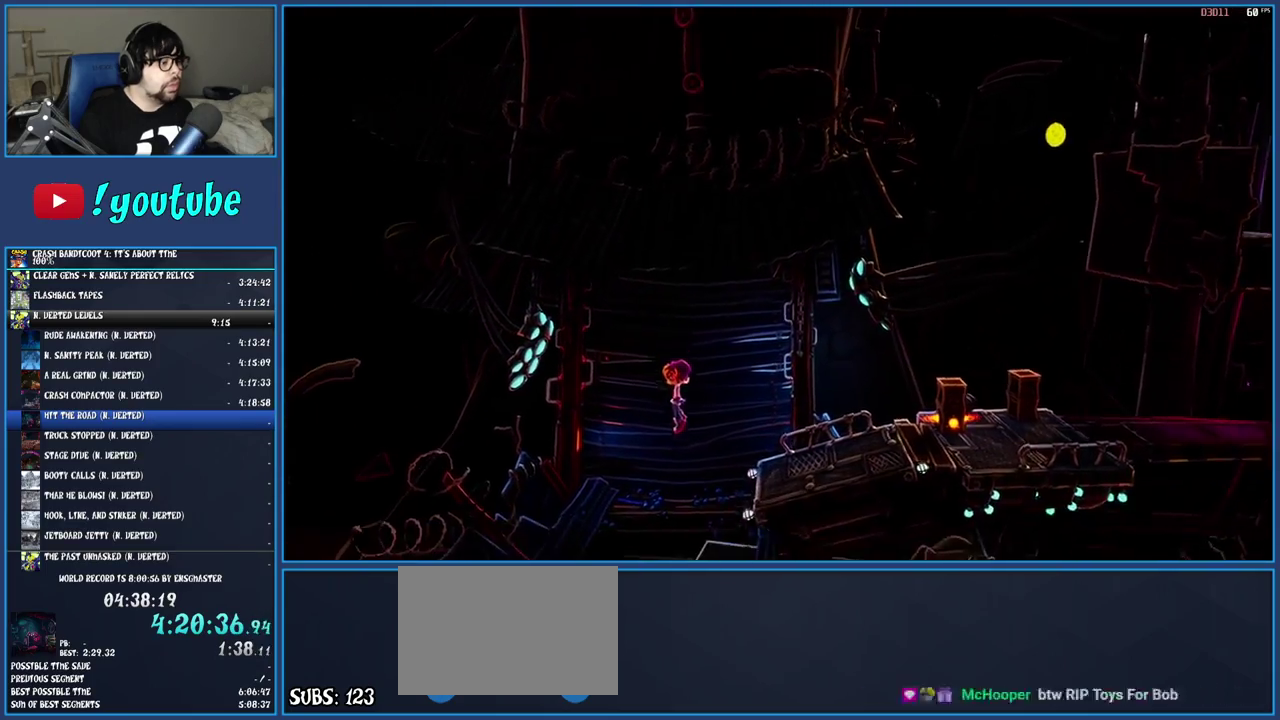
{"buttons": [], "left_stick": "down-left", "right_stick": "center", "events": [[67, "left_stick", "left"], [417, "left_stick", "down-left"]]}
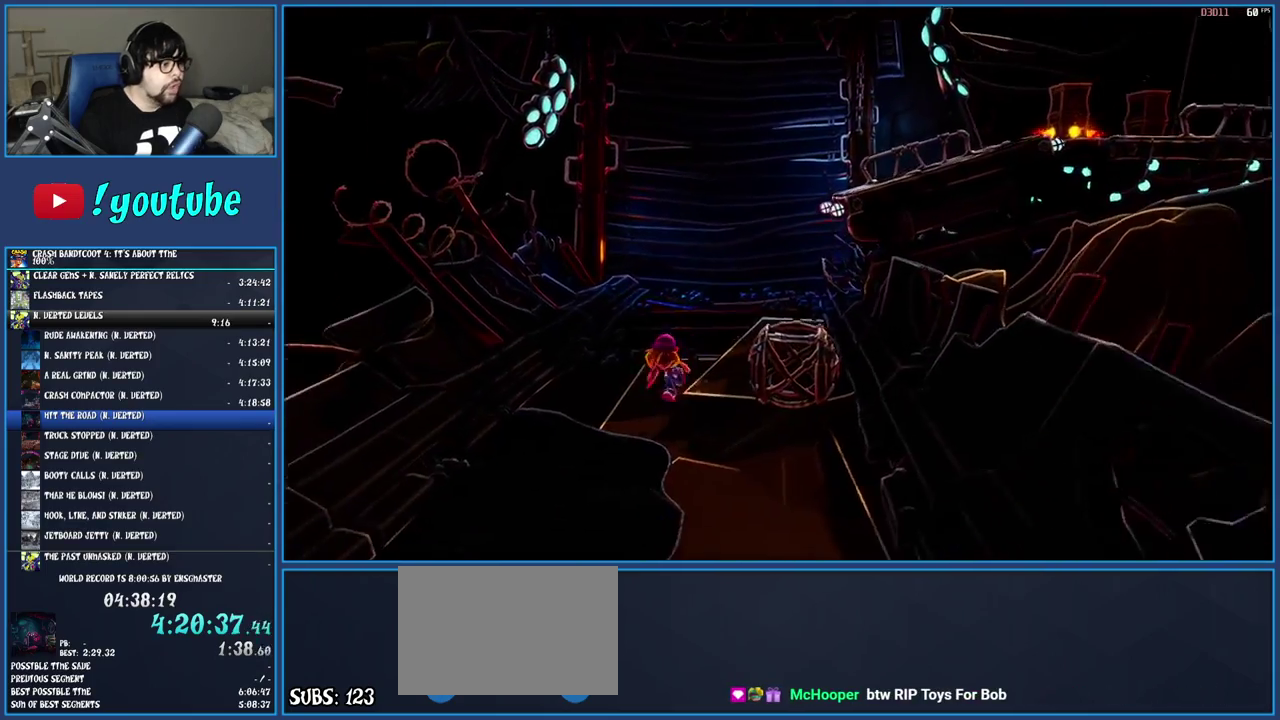
{"buttons": [], "left_stick": "down", "right_stick": "center", "events": [[83, "left_stick", "down"], [150, "R1", "down"], [267, "R1", "up"], [333, "SQUARE", "down"], [483, "SQUARE", "up"]]}
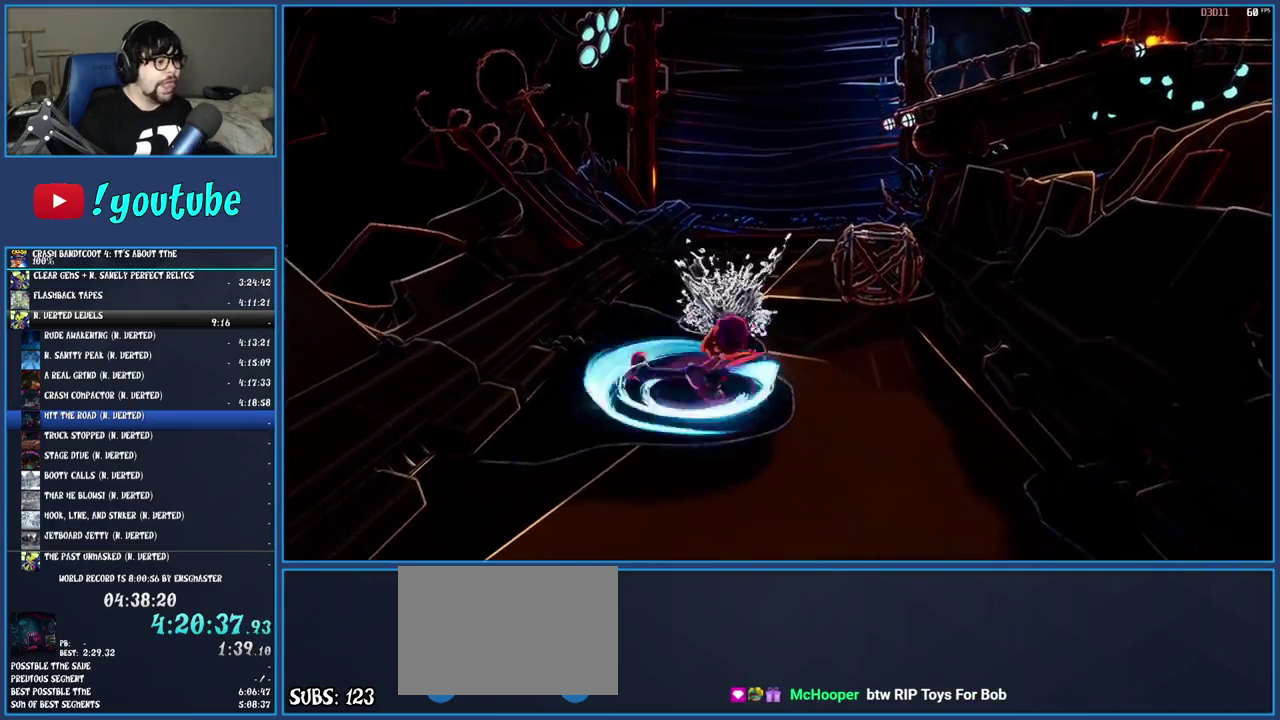
{"buttons": [], "left_stick": "down", "right_stick": "center", "events": [[83, "R1", "down"], [200, "R1", "up"], [267, "SQUARE", "down"], [417, "SQUARE", "up"]]}
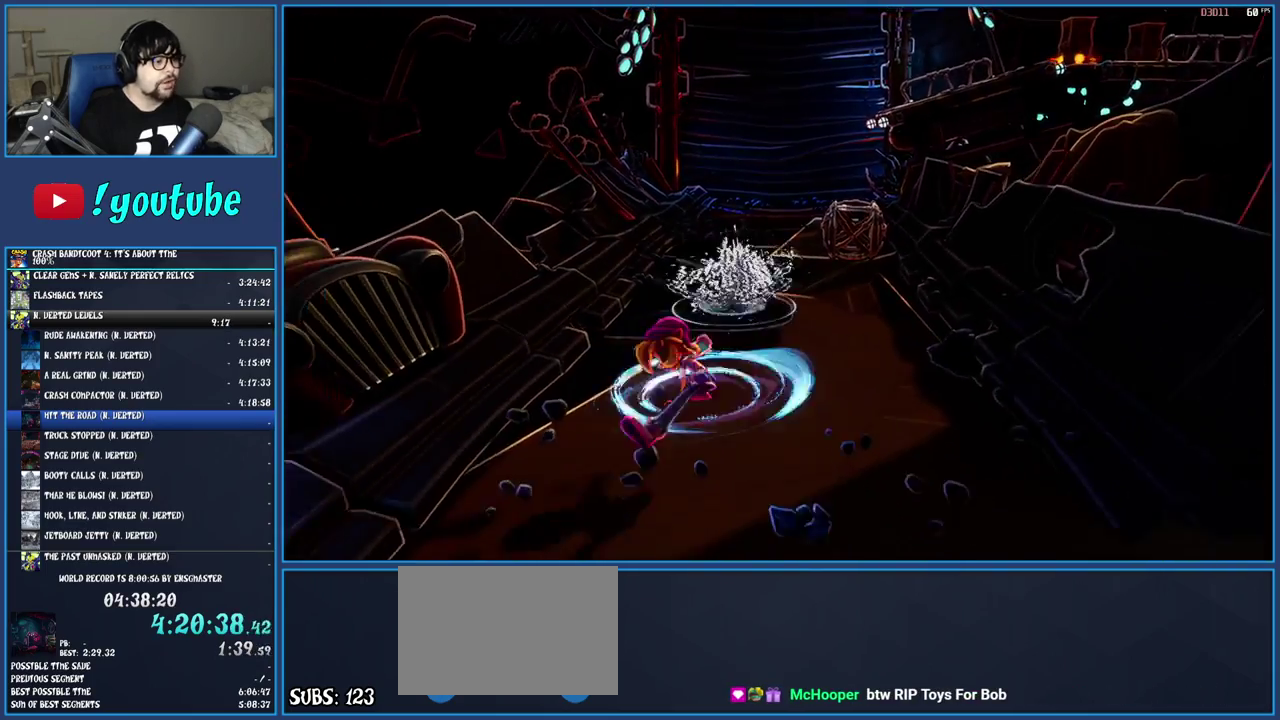
{"buttons": ["R1"], "left_stick": "down", "right_stick": "center", "events": [[17, "R1", "down"], [117, "R1", "up"], [200, "SQUARE", "down"], [333, "SQUARE", "up"], [433, "R1", "down"]]}
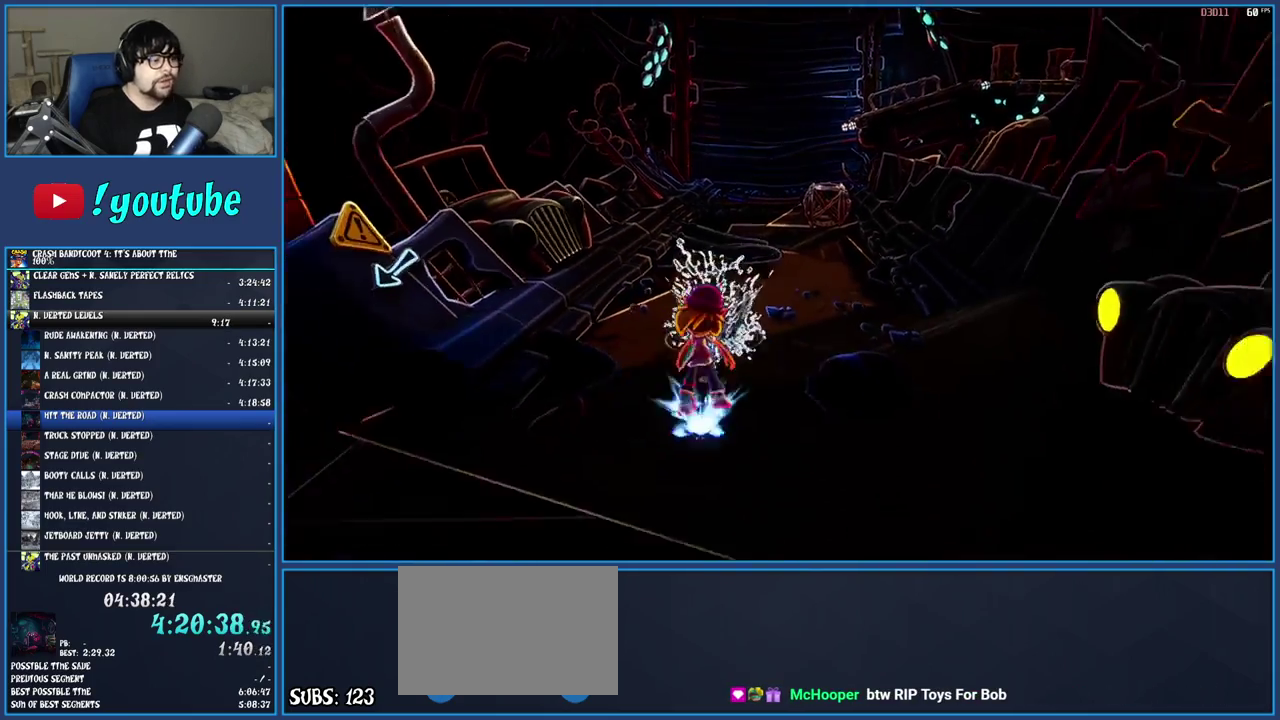
{"buttons": [], "left_stick": "down", "right_stick": "center", "events": [[50, "R1", "up"], [133, "SQUARE", "down"], [267, "SQUARE", "up"], [350, "R1", "down"], [467, "R1", "up"]]}
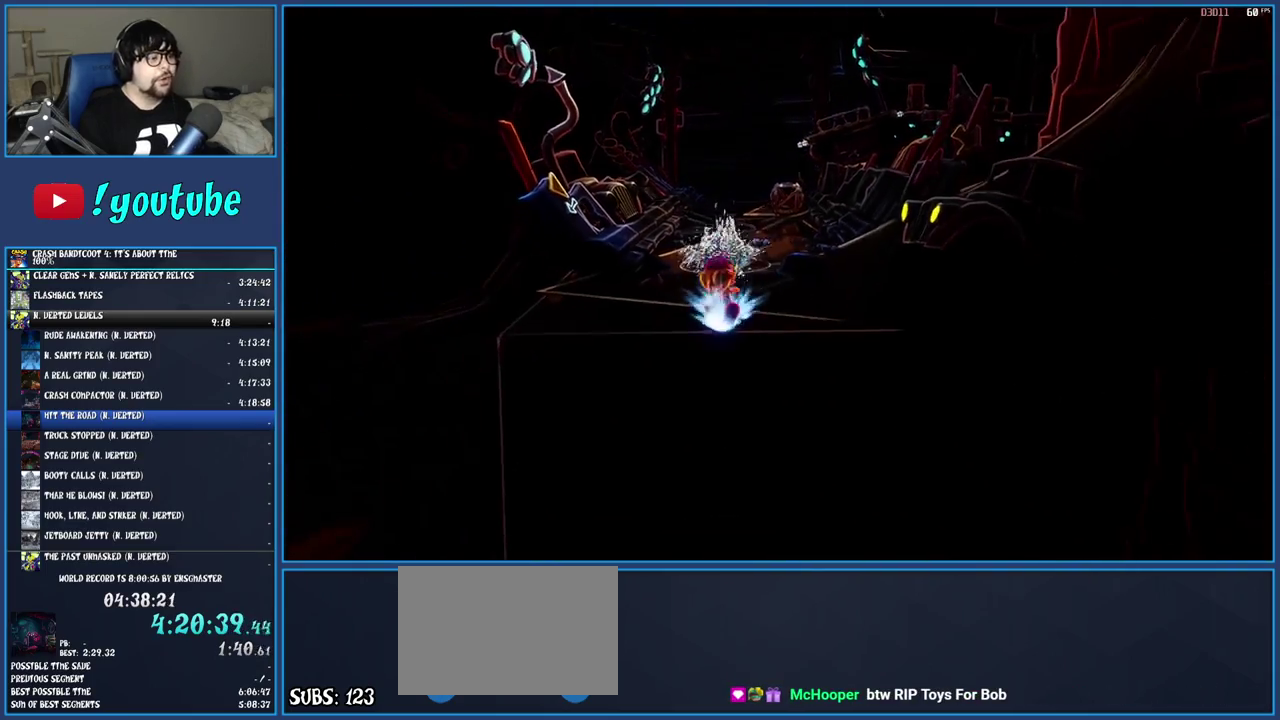
{"buttons": ["SQUARE"], "left_stick": "down", "right_stick": "center", "events": [[50, "SQUARE", "down"], [183, "SQUARE", "up"], [283, "R1", "down"], [383, "R1", "up"], [483, "SQUARE", "down"]]}
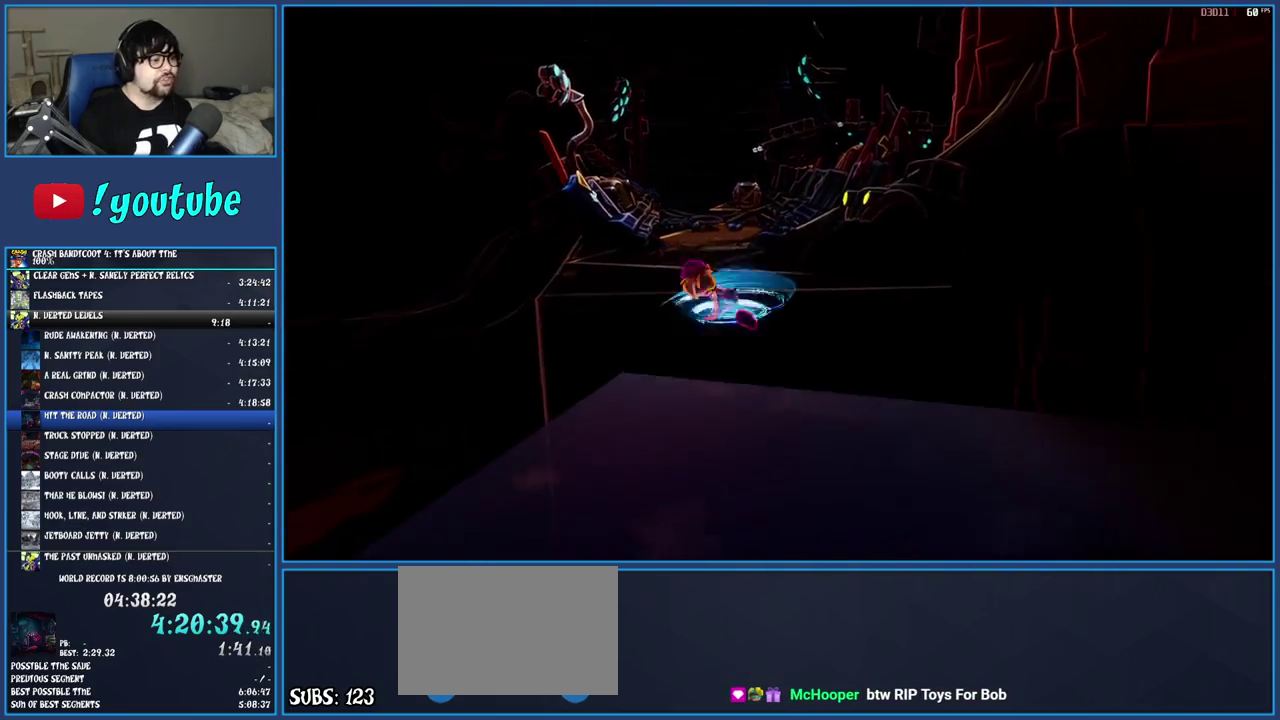
{"buttons": ["R1"], "left_stick": "down", "right_stick": "center", "events": [[150, "SQUARE", "up"], [467, "R1", "down"]]}
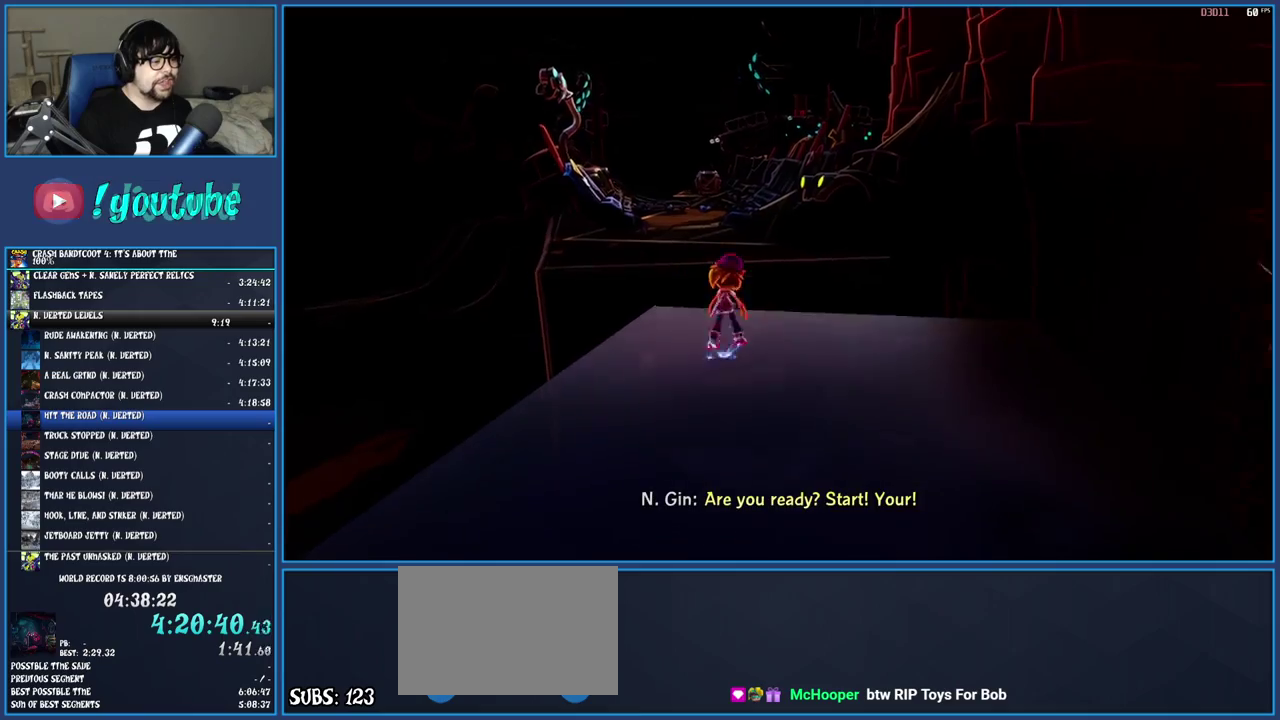
{"buttons": [], "left_stick": "down", "right_stick": "center", "events": [[83, "R1", "up"], [150, "SQUARE", "down"], [300, "SQUARE", "up"], [400, "R1", "down"], [500, "R1", "up"]]}
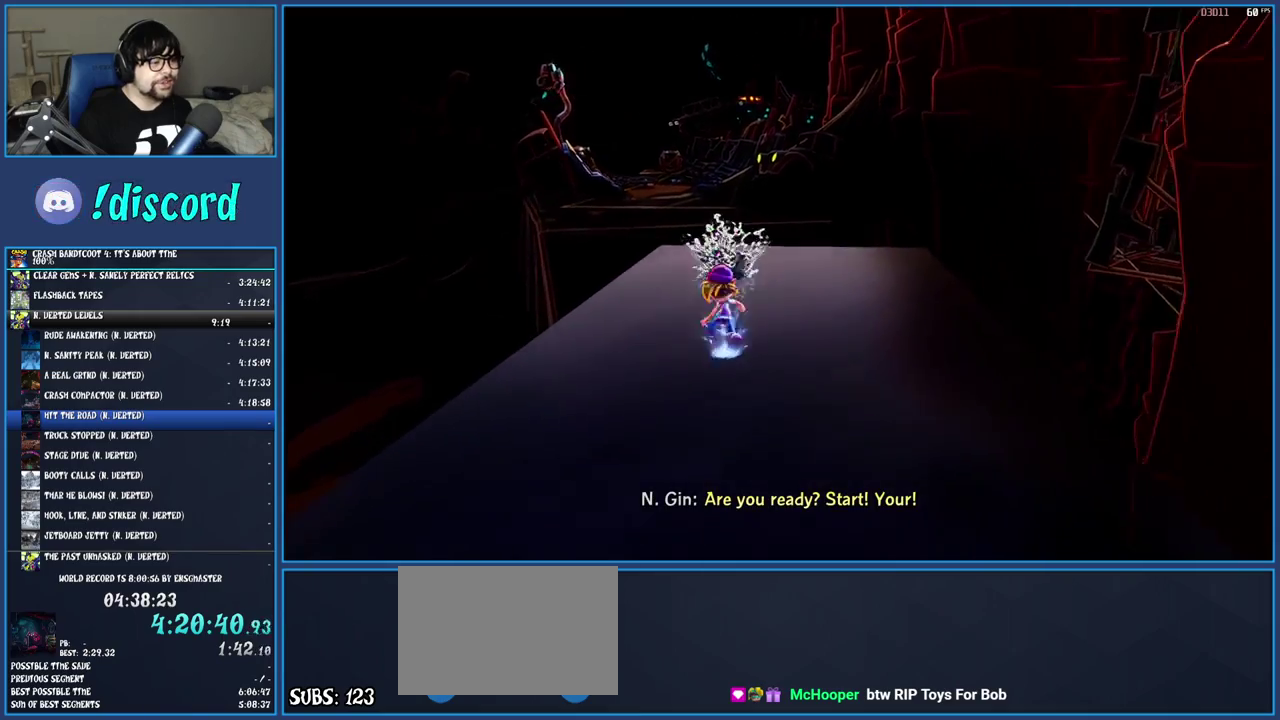
{"buttons": ["SQUARE"], "left_stick": "down", "right_stick": "center", "events": [[83, "SQUARE", "down"], [217, "SQUARE", "up"], [317, "R1", "down"], [417, "R1", "up"], [500, "SQUARE", "down"]]}
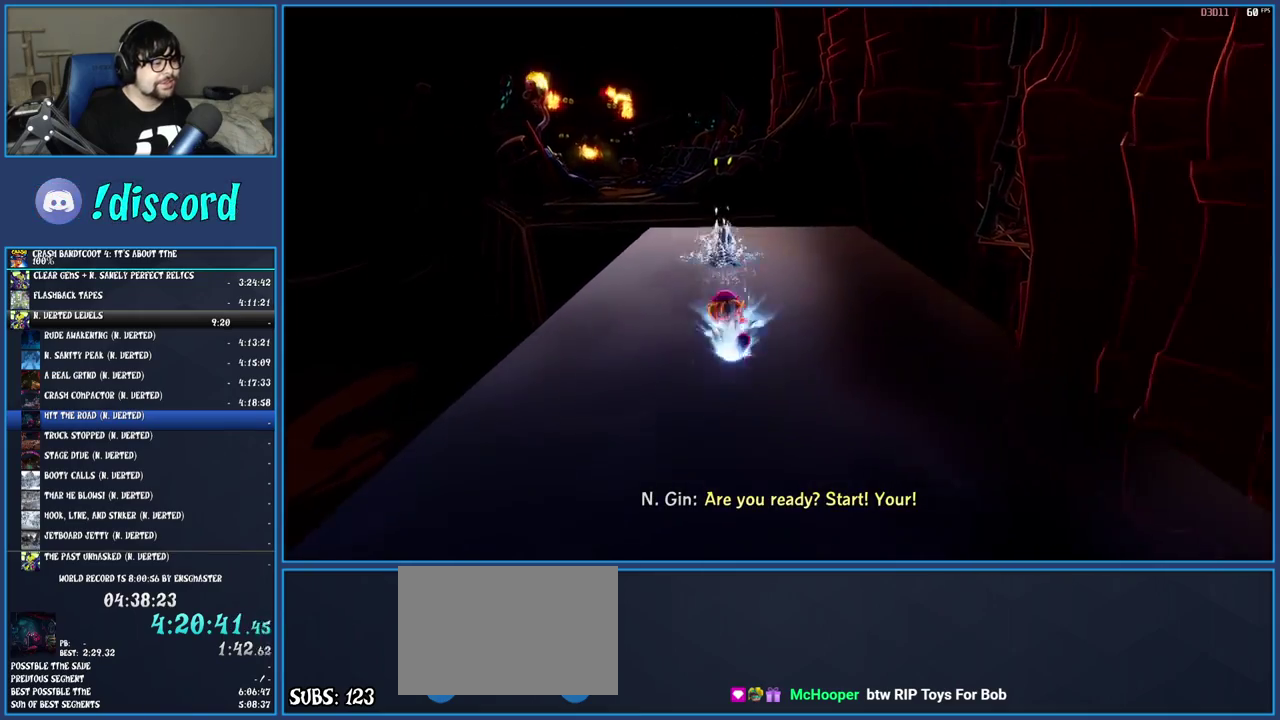
{"buttons": ["SQUARE"], "left_stick": "down", "right_stick": "center", "events": [[133, "SQUARE", "up"], [217, "R1", "down"], [333, "R1", "up"], [417, "SQUARE", "down"]]}
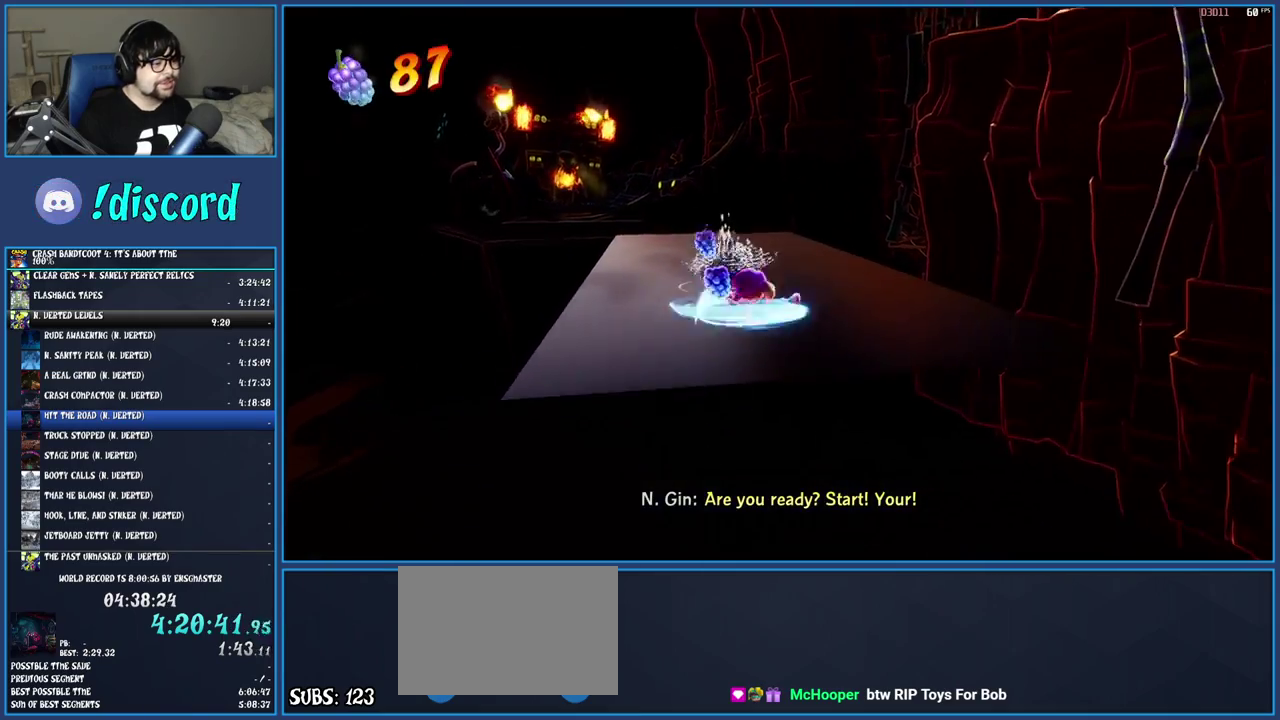
{"buttons": ["CROSS", "SQUARE"], "left_stick": "down", "right_stick": "center", "events": [[50, "SQUARE", "up"], [150, "R1", "down"], [250, "R1", "up"], [367, "SQUARE", "down"], [400, "CROSS", "down"]]}
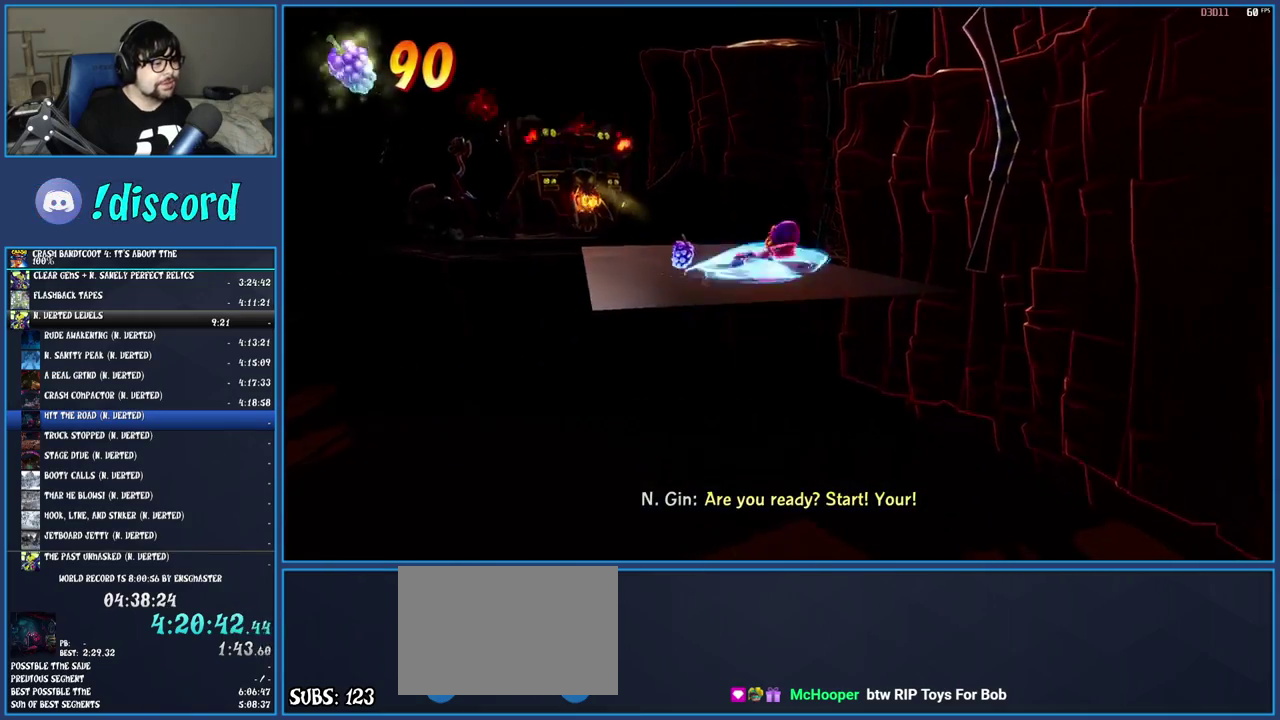
{"buttons": [], "left_stick": "down", "right_stick": "center", "events": [[67, "CROSS", "up"], [67, "SQUARE", "up"], [233, "SQUARE", "down"], [383, "SQUARE", "up"]]}
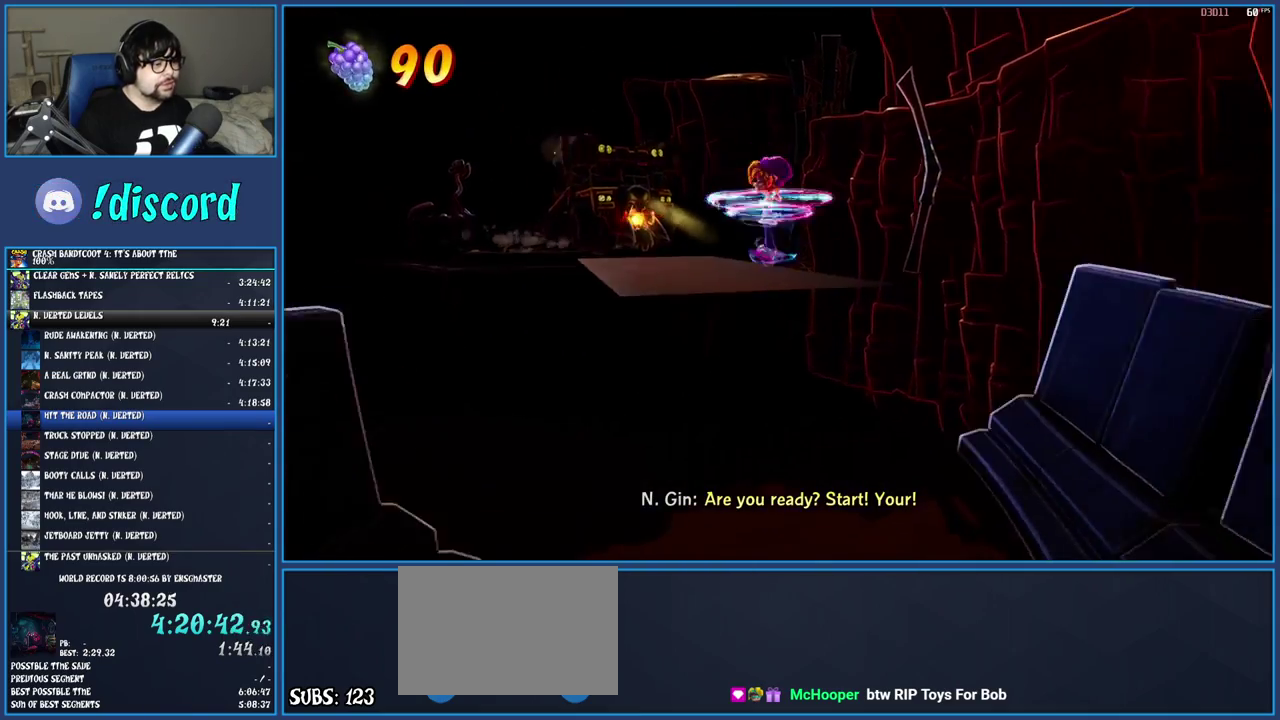
{"buttons": ["R1"], "left_stick": "down", "right_stick": "center", "events": [[100, "SQUARE", "down"], [267, "SQUARE", "up"], [483, "R1", "down"]]}
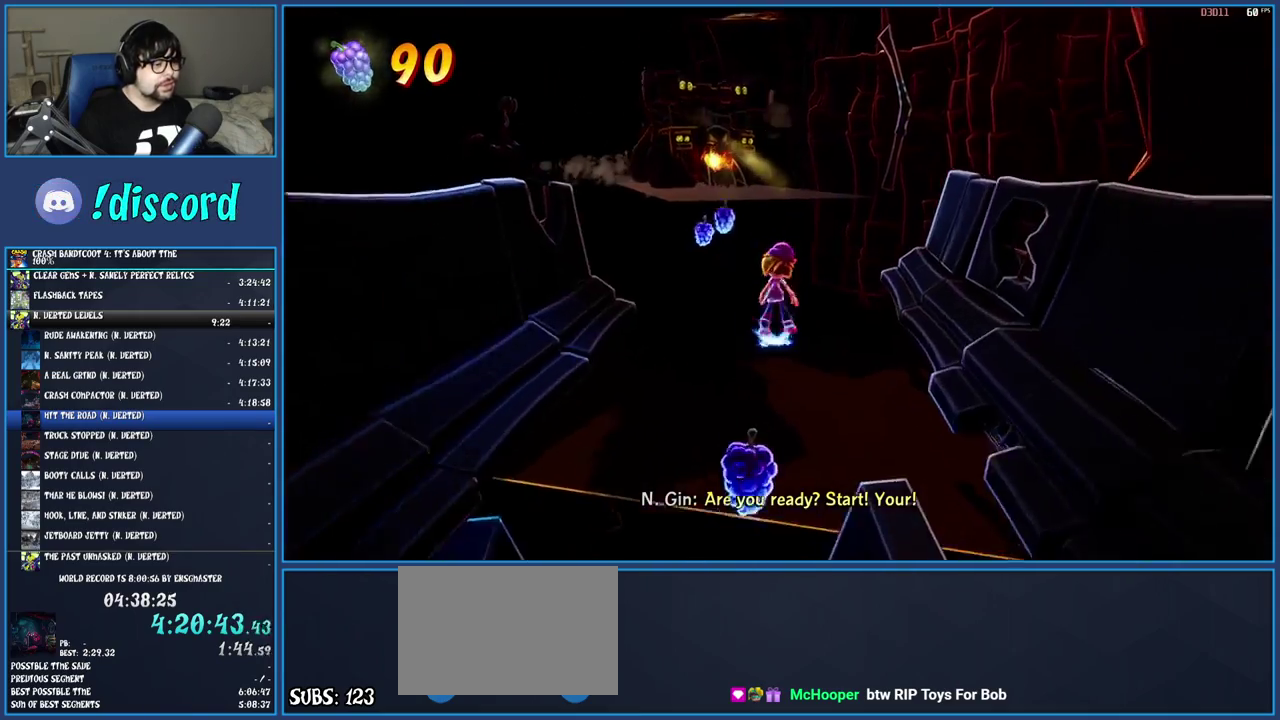
{"buttons": ["R1"], "left_stick": "down-left", "right_stick": "center", "events": [[83, "R1", "up"], [183, "SQUARE", "down"], [250, "left_stick", "down-left"], [333, "SQUARE", "up"], [433, "R1", "down"]]}
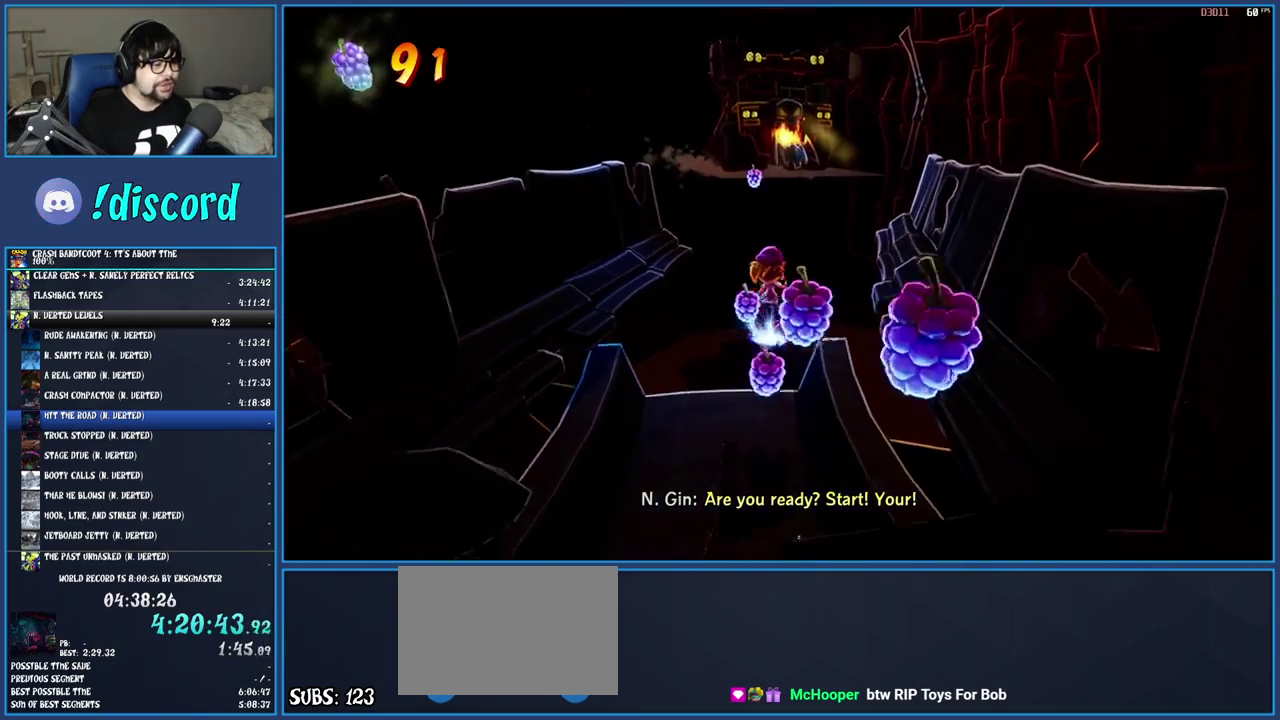
{"buttons": [], "left_stick": "down-left", "right_stick": "center", "events": [[33, "R1", "up"], [117, "SQUARE", "down"], [267, "SQUARE", "up"], [400, "R1", "down"], [500, "R1", "up"]]}